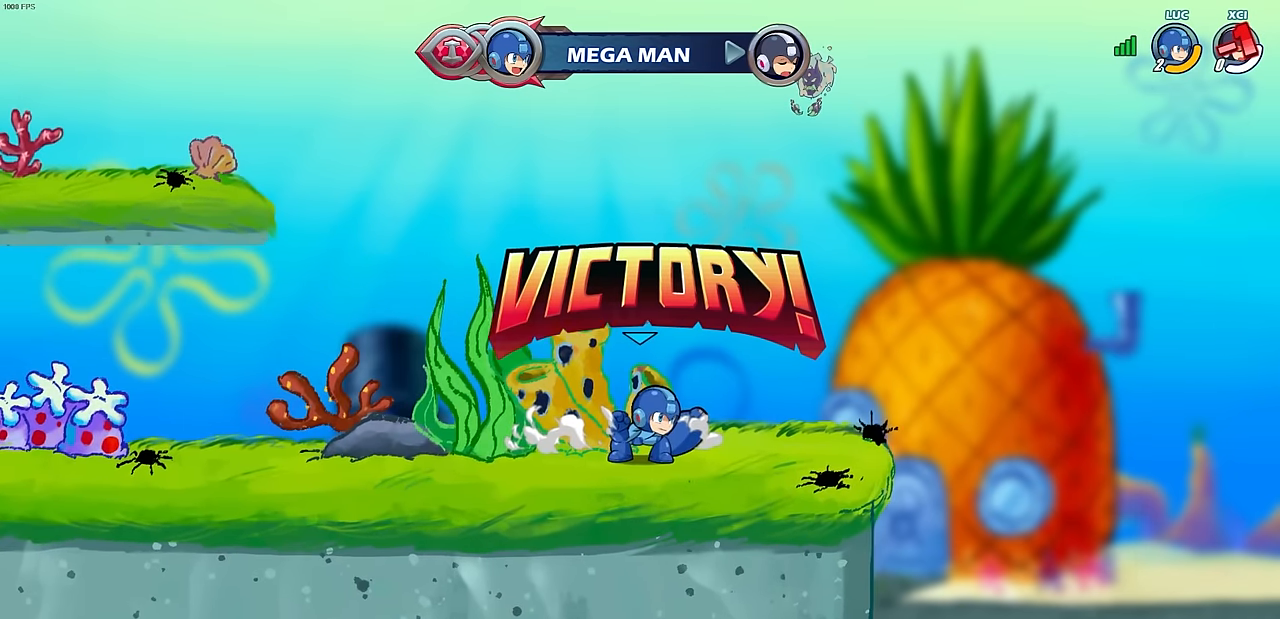
Gameplay with a controller (PlayStation layout); each line is a JSON object with the inputs held at the frame after it. "events" lists button and stick changes between this image and that frame as [ms after this image, input, new state], when the widget could be followed in between. Not read: right_stick.
{"buttons": [], "left_stick": "center", "events": []}
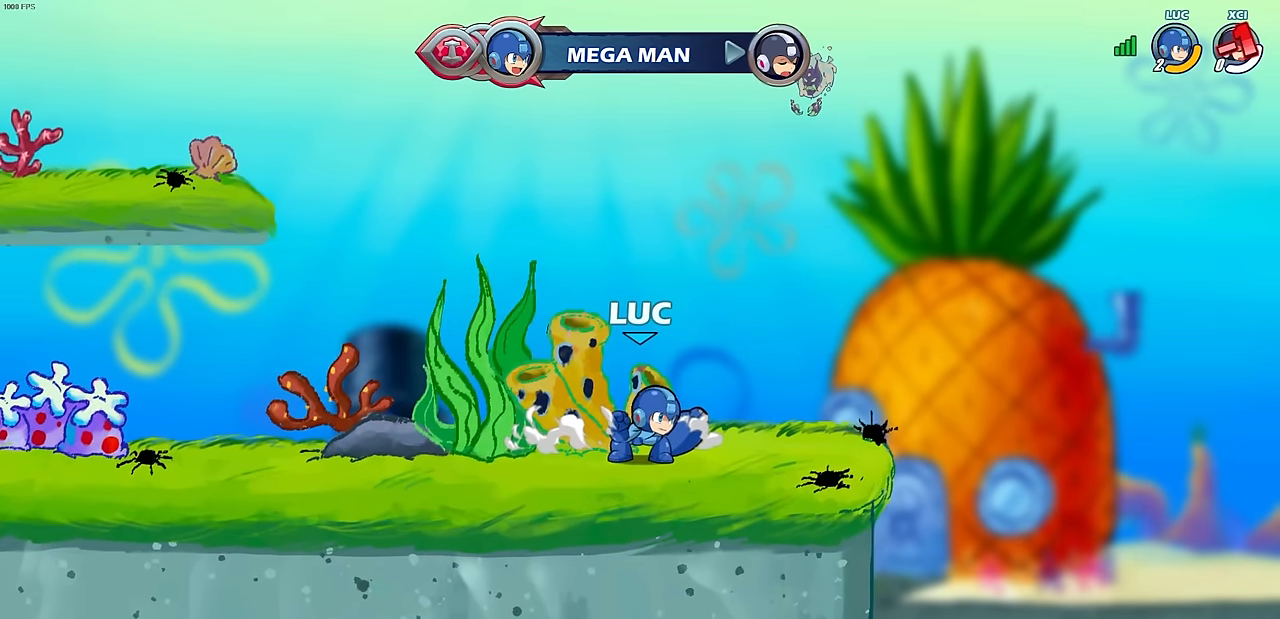
{"buttons": [], "left_stick": "center", "events": []}
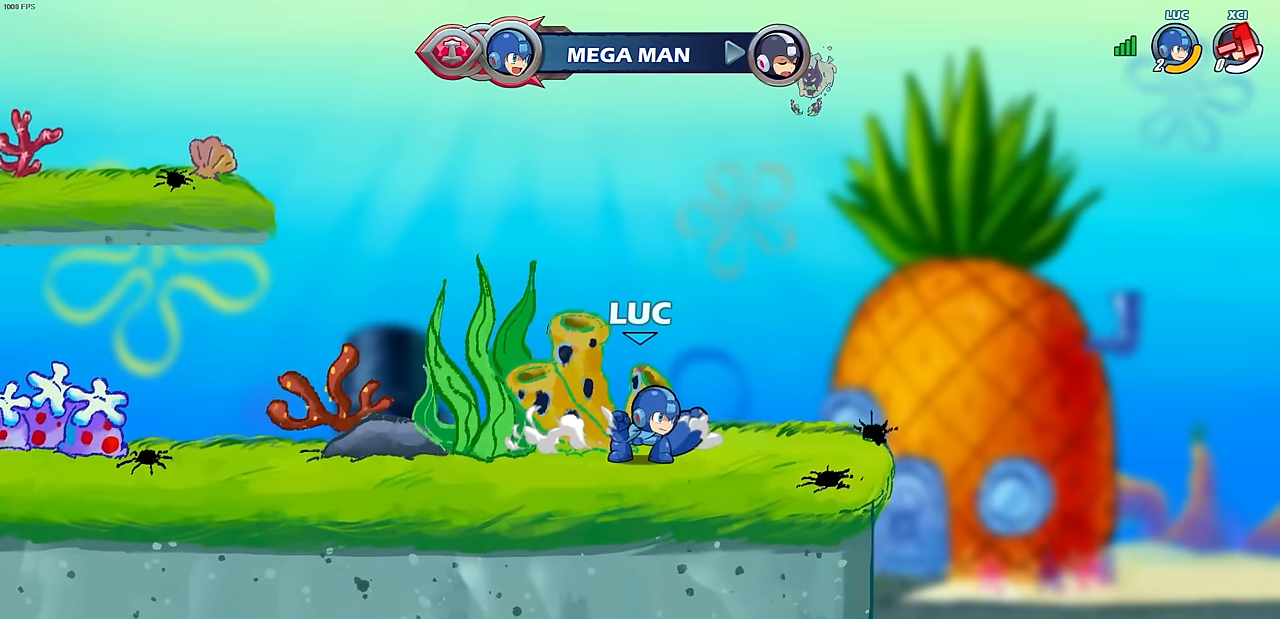
{"buttons": [], "left_stick": "center", "events": []}
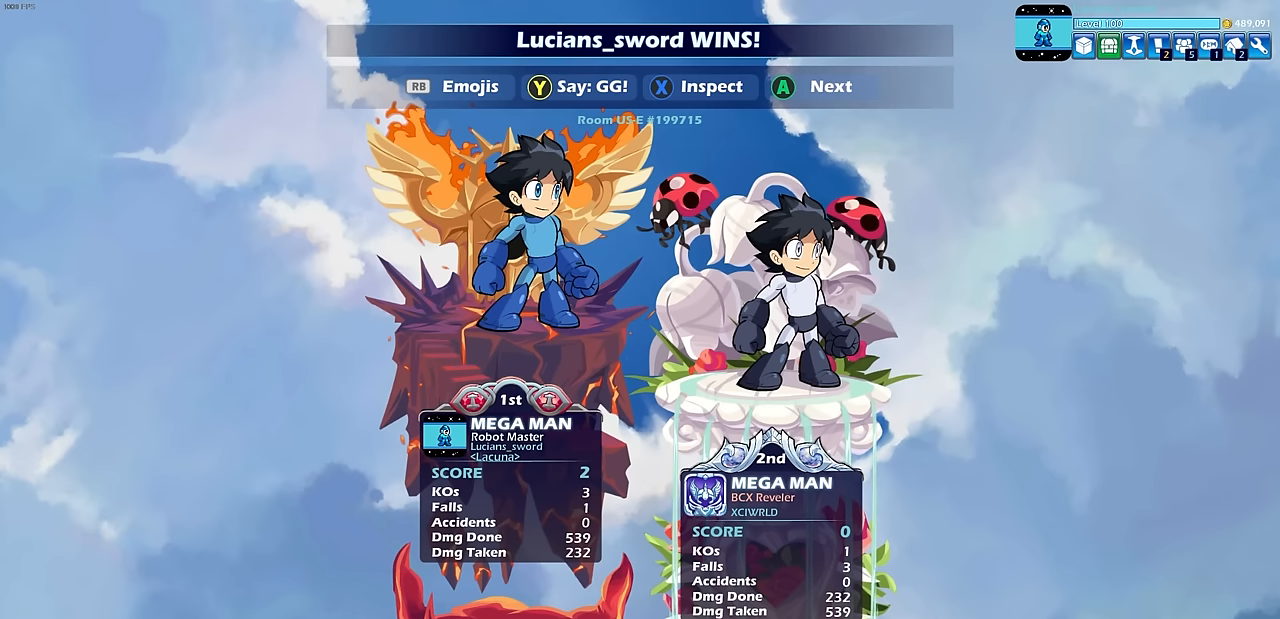
{"buttons": ["TRIANGLE"], "left_stick": "center", "events": [[100, "TRIANGLE", "down"], [183, "TRIANGLE", "up"], [283, "TRIANGLE", "down"], [350, "TRIANGLE", "up"], [450, "TRIANGLE", "down"]]}
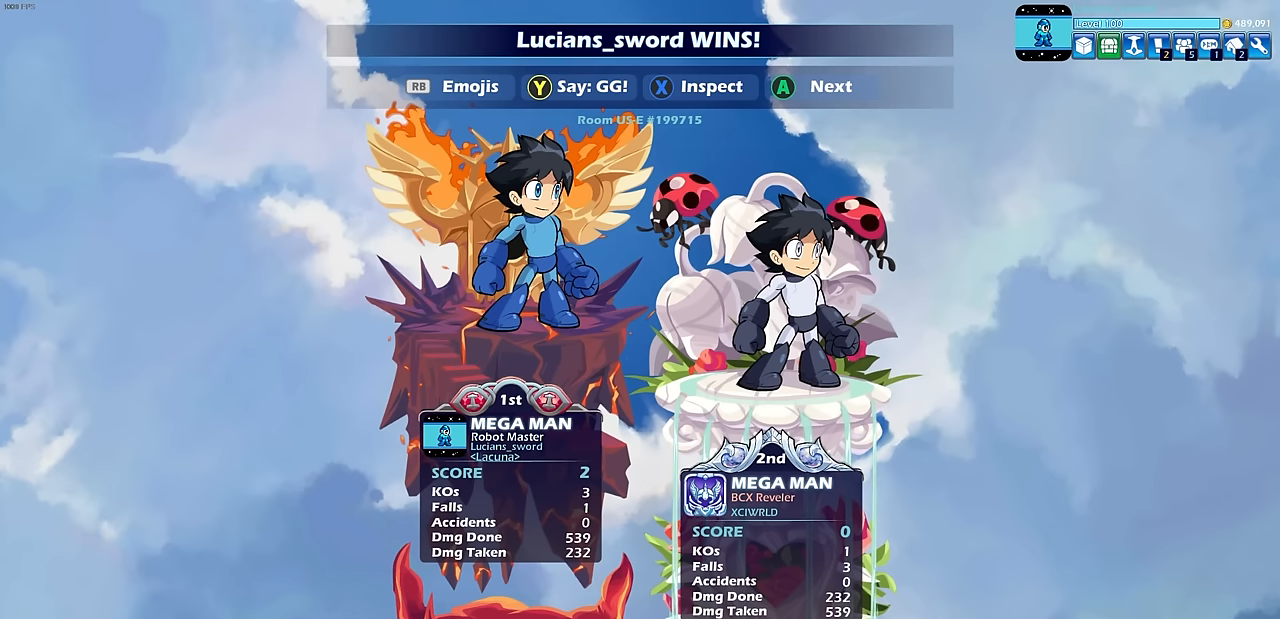
{"buttons": [], "left_stick": "center", "events": [[17, "TRIANGLE", "up"], [117, "TRIANGLE", "down"], [200, "TRIANGLE", "up"], [283, "TRIANGLE", "down"], [350, "TRIANGLE", "up"], [450, "TRIANGLE", "down"], [500, "TRIANGLE", "up"]]}
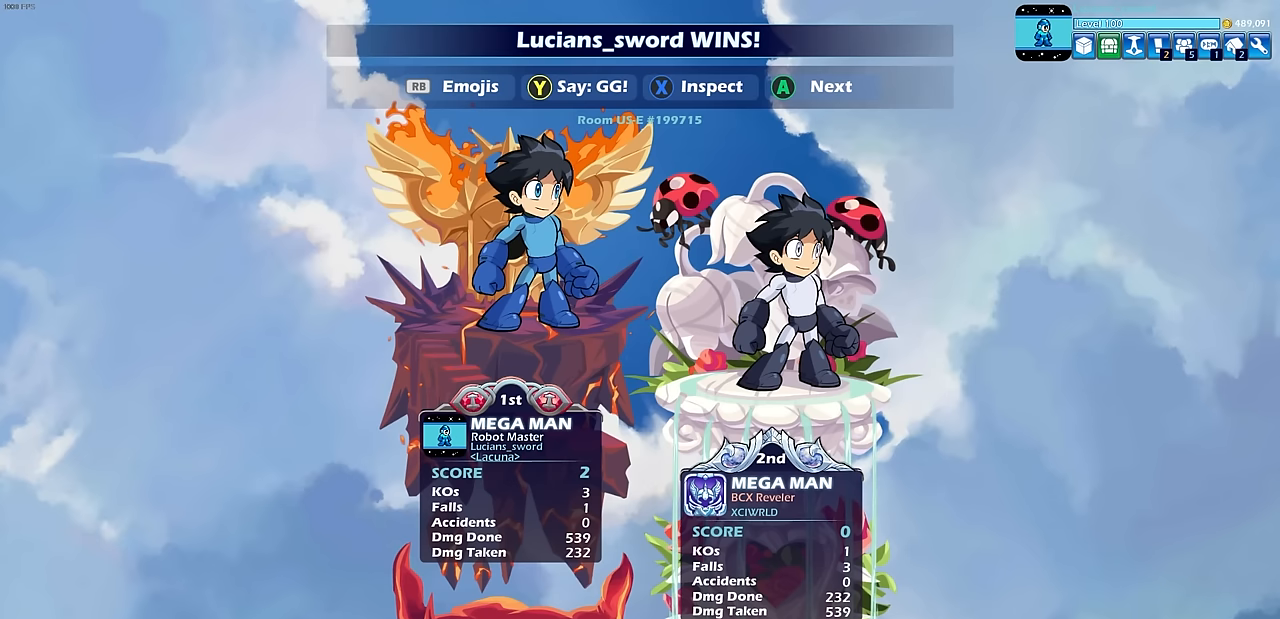
{"buttons": ["TRIANGLE"], "left_stick": "center", "events": [[100, "TRIANGLE", "down"], [150, "TRIANGLE", "up"], [267, "TRIANGLE", "down"], [333, "TRIANGLE", "up"], [433, "TRIANGLE", "down"]]}
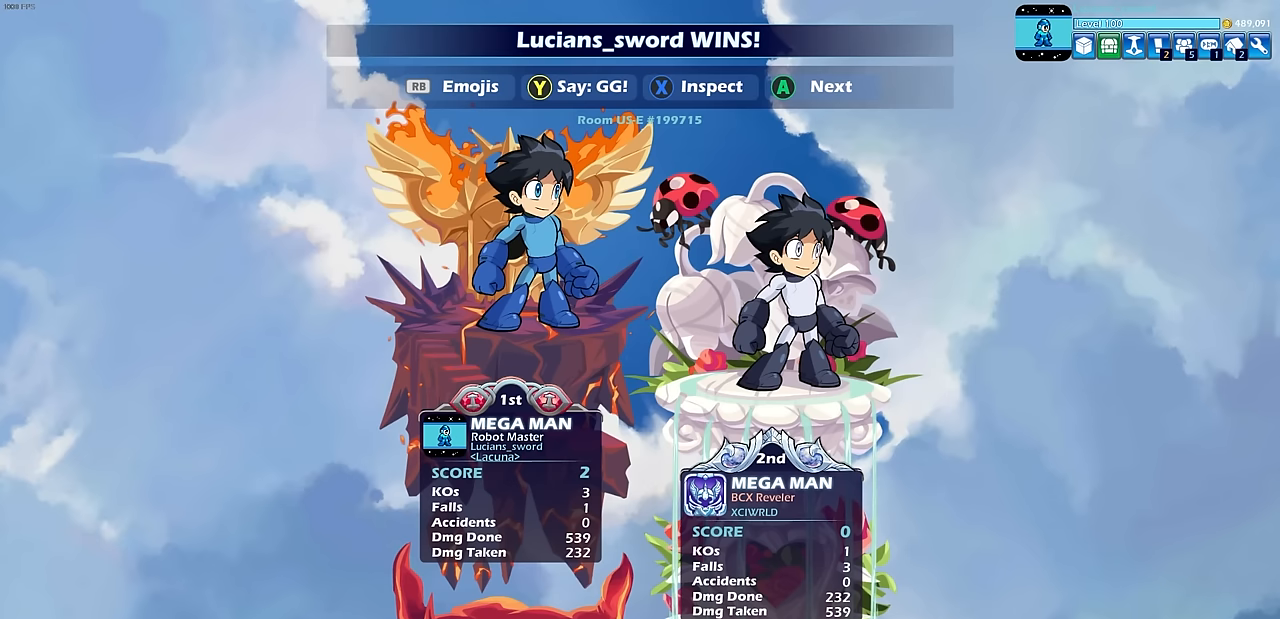
{"buttons": [], "left_stick": "center", "events": [[17, "TRIANGLE", "up"], [100, "TRIANGLE", "down"], [183, "TRIANGLE", "up"], [250, "TRIANGLE", "down"], [317, "TRIANGLE", "up"], [400, "TRIANGLE", "down"], [467, "TRIANGLE", "up"]]}
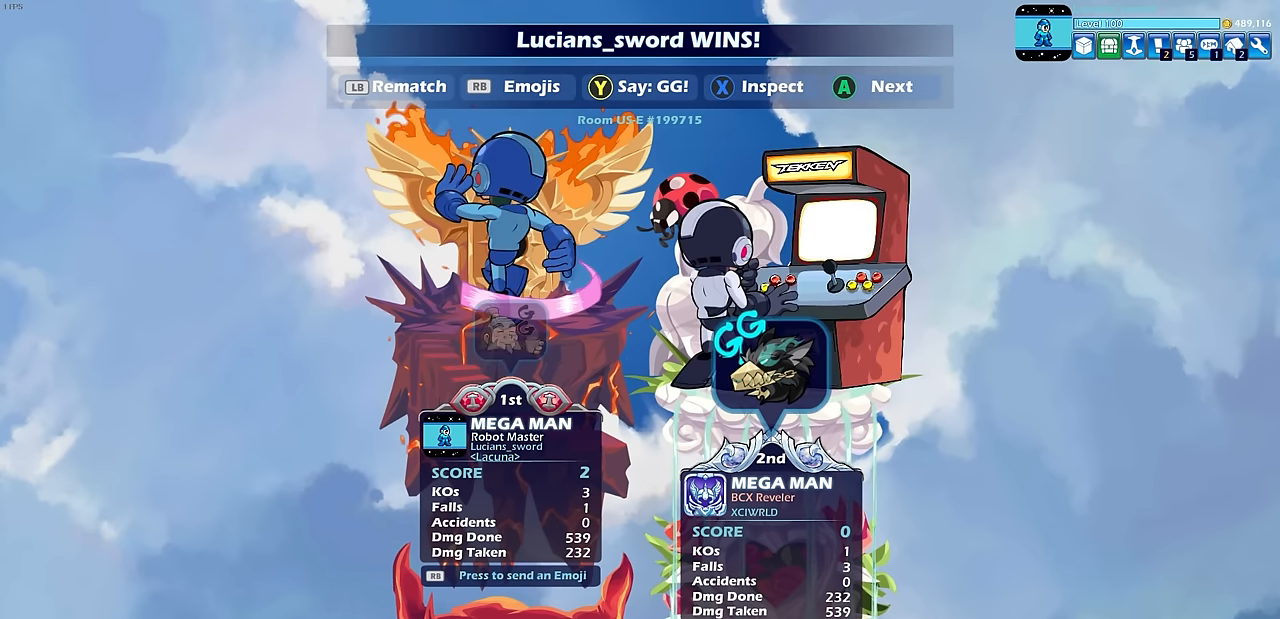
{"buttons": [], "left_stick": "center", "events": [[133, "R1", "down"], [200, "R1", "up"], [383, "DPAD_DOWN", "down"], [483, "DPAD_DOWN", "up"]]}
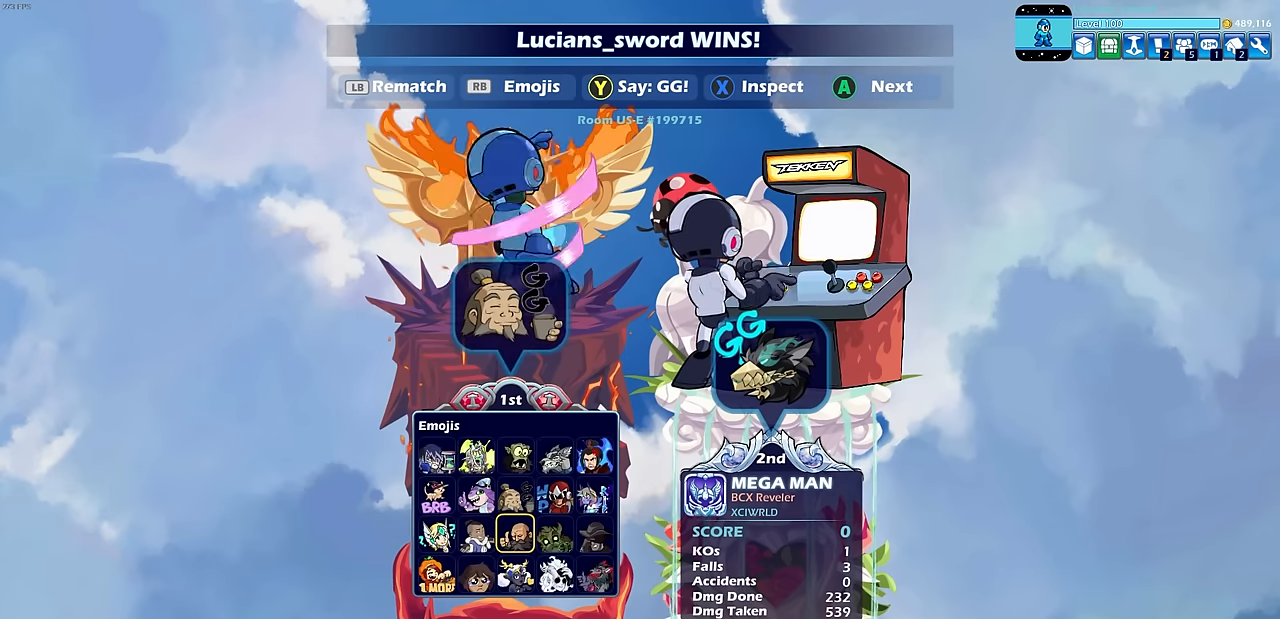
{"buttons": [], "left_stick": "center", "events": [[33, "DPAD_DOWN", "down"], [117, "DPAD_DOWN", "up"], [317, "CROSS", "down"], [417, "CROSS", "up"]]}
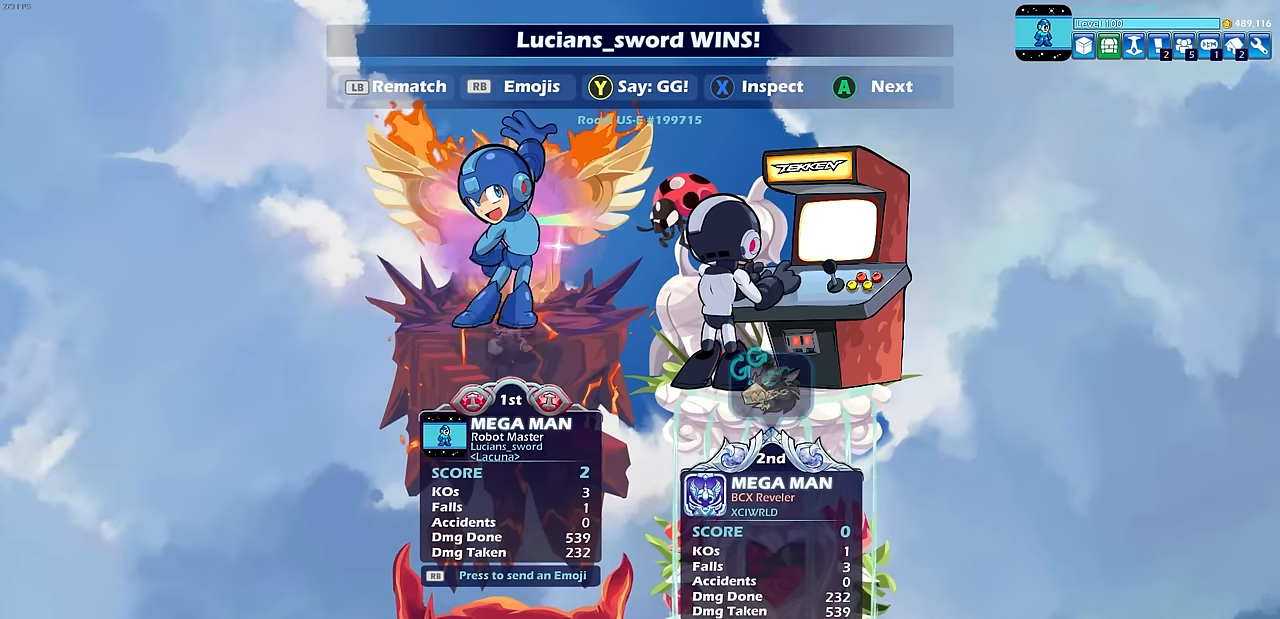
{"buttons": [], "left_stick": "center", "events": []}
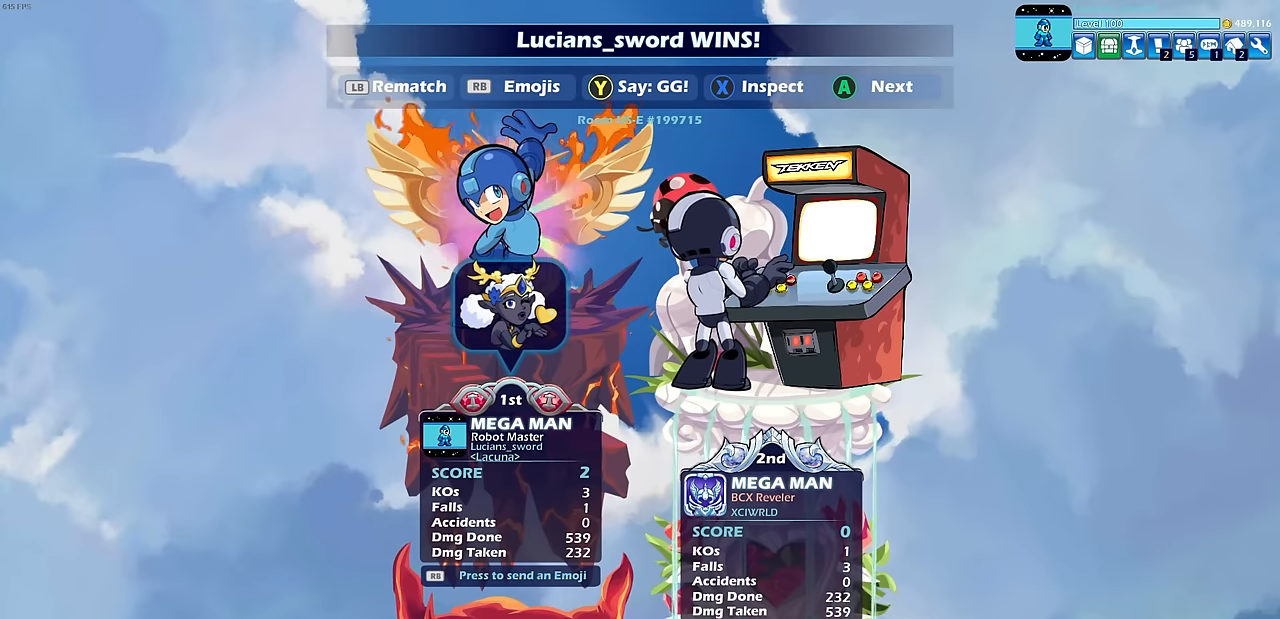
{"buttons": [], "left_stick": "center", "events": [[233, "CROSS", "down"], [350, "CROSS", "up"]]}
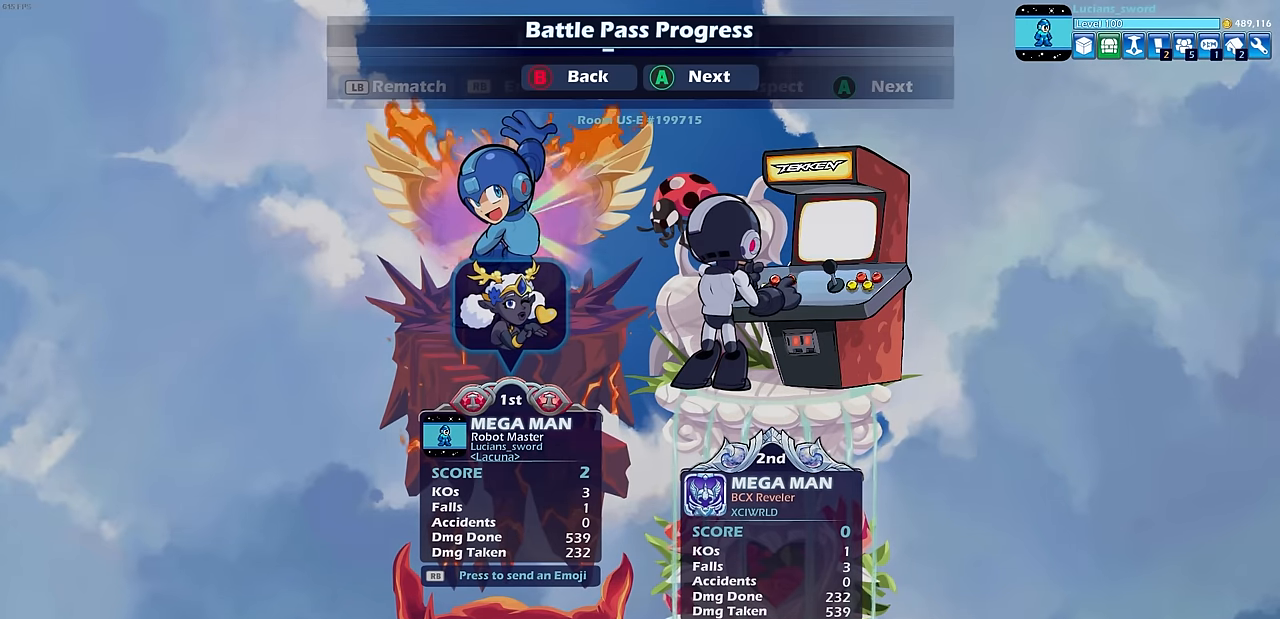
{"buttons": [], "left_stick": "center", "events": []}
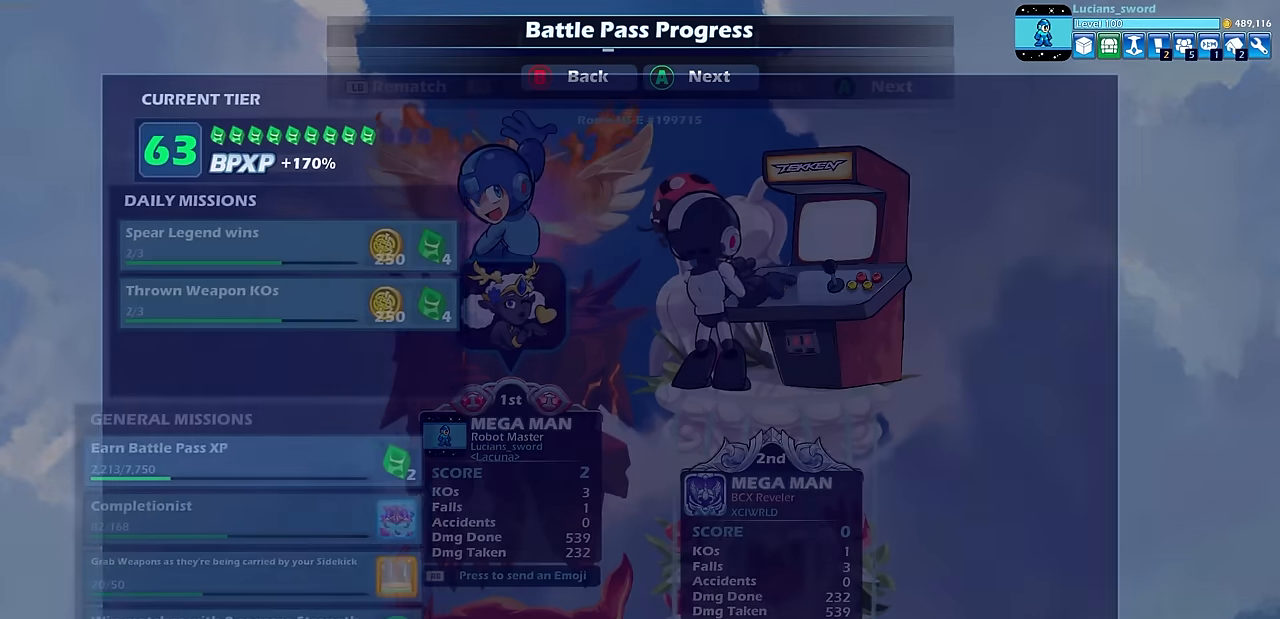
{"buttons": [], "left_stick": "center", "events": []}
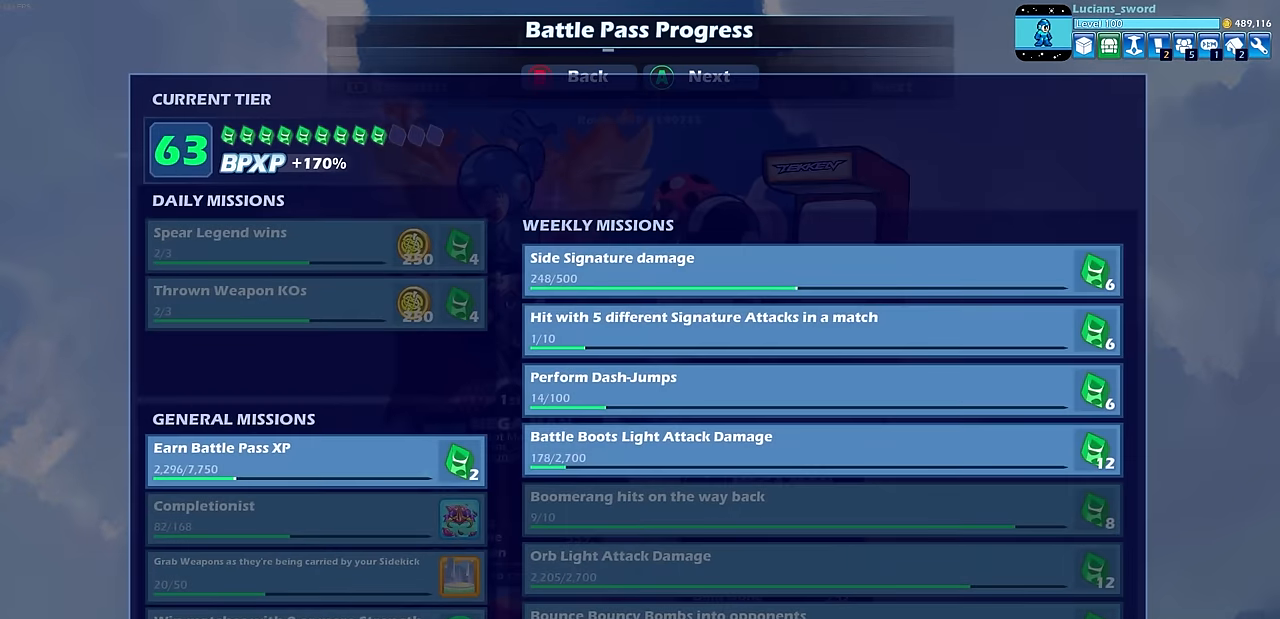
{"buttons": [], "left_stick": "center", "events": []}
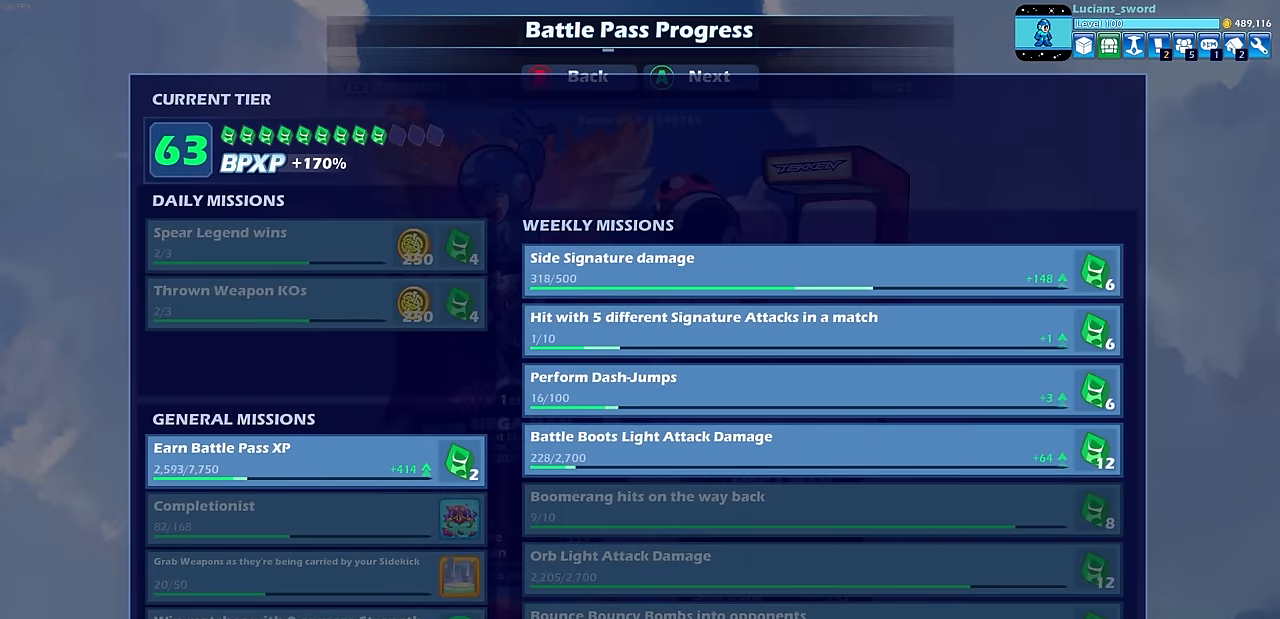
{"buttons": [], "left_stick": "center", "events": []}
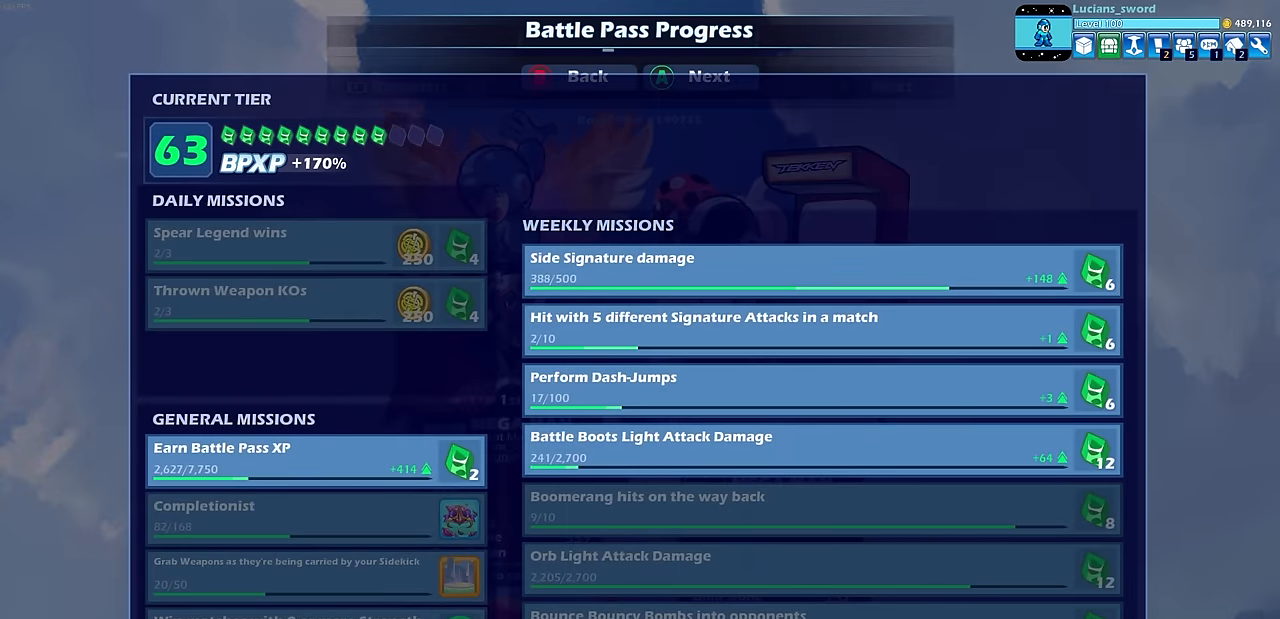
{"buttons": [], "left_stick": "center", "events": [[116, "CROSS", "down"], [283, "CROSS", "up"]]}
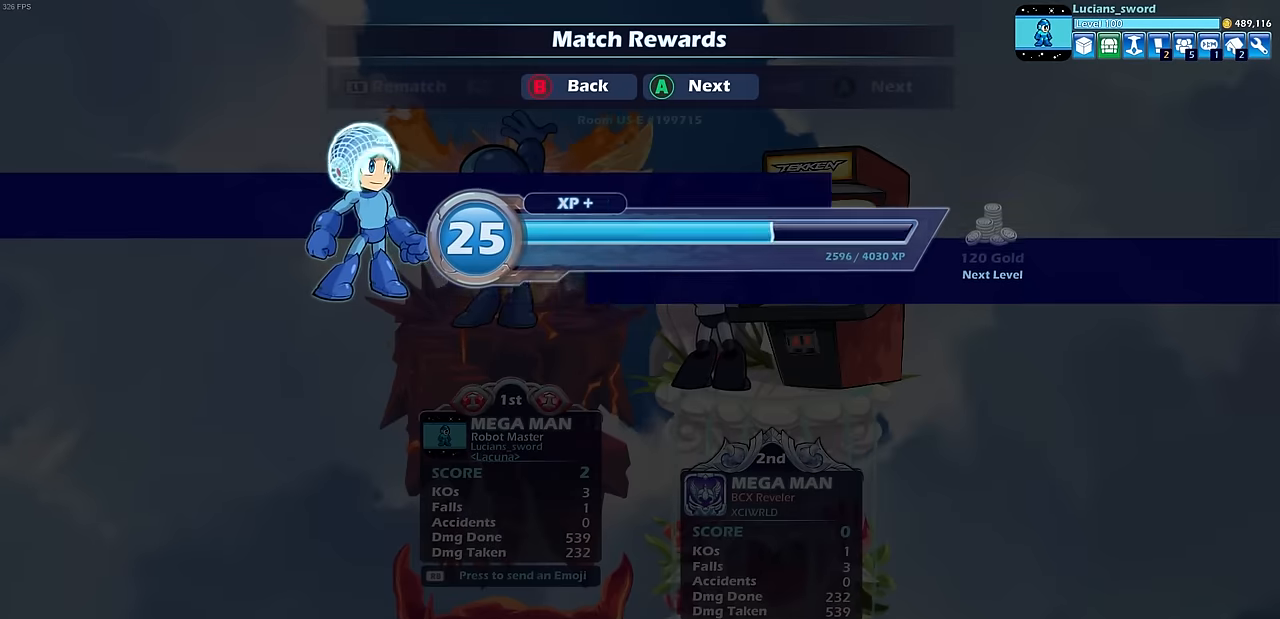
{"buttons": [], "left_stick": "center", "events": [[66, "CROSS", "down"], [183, "CROSS", "up"], [400, "CROSS", "down"], [500, "CROSS", "up"]]}
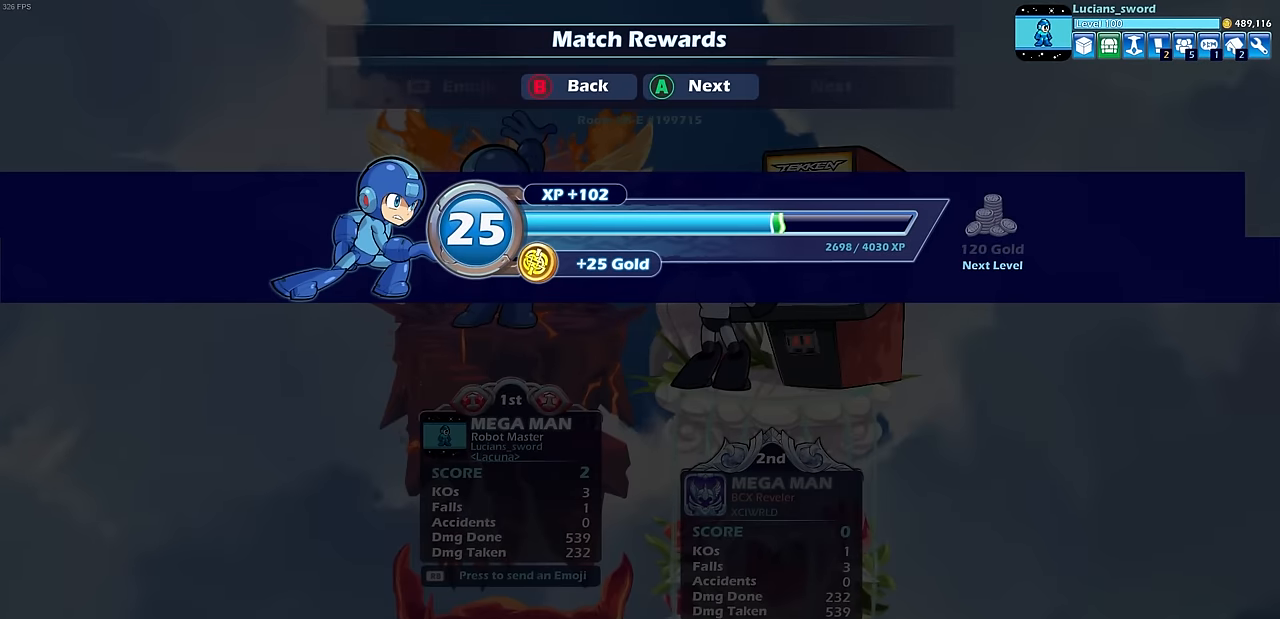
{"buttons": [], "left_stick": "center", "events": []}
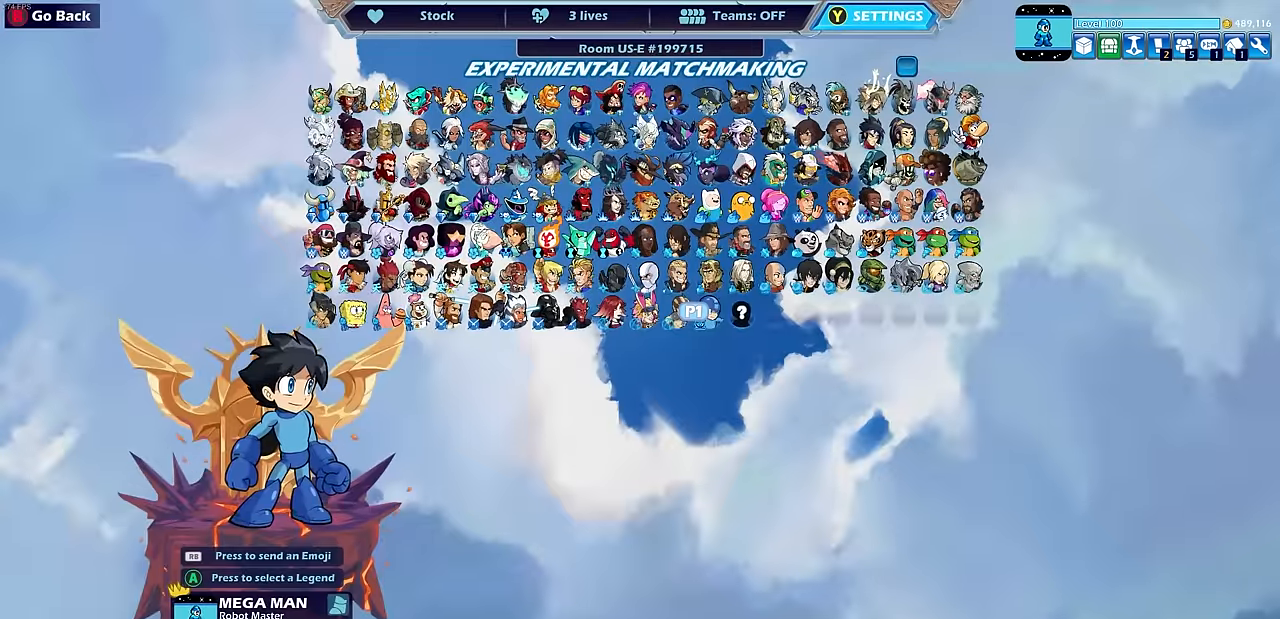
{"buttons": ["SELECT"], "left_stick": "center", "events": [[450, "SELECT", "down"]]}
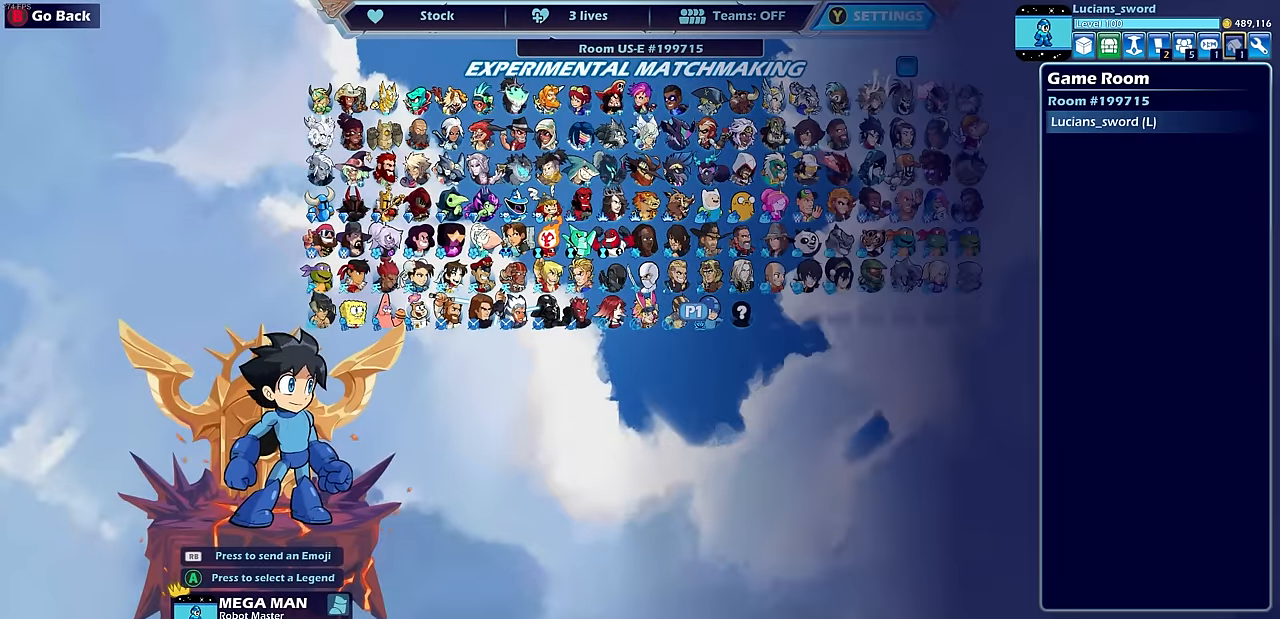
{"buttons": [], "left_stick": "center", "events": [[100, "SELECT", "up"]]}
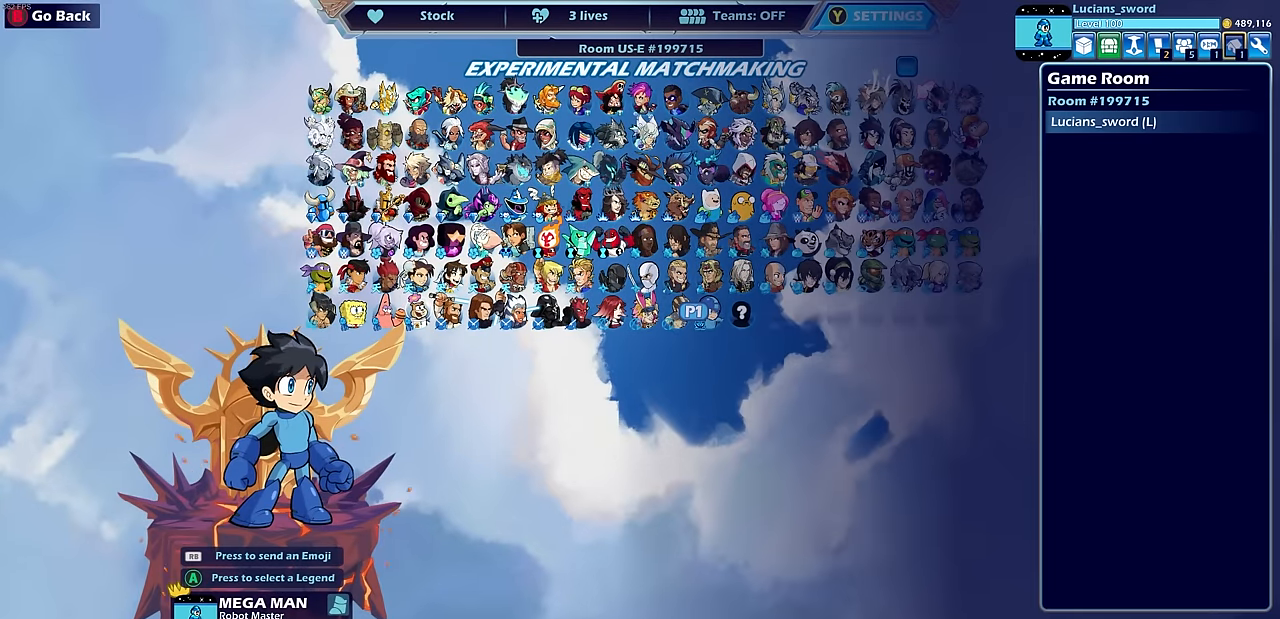
{"buttons": ["DPAD_LEFT"], "left_stick": "center", "events": [[150, "DPAD_LEFT", "down"], [250, "DPAD_LEFT", "up"], [316, "DPAD_LEFT", "down"], [416, "DPAD_LEFT", "up"], [500, "DPAD_LEFT", "down"]]}
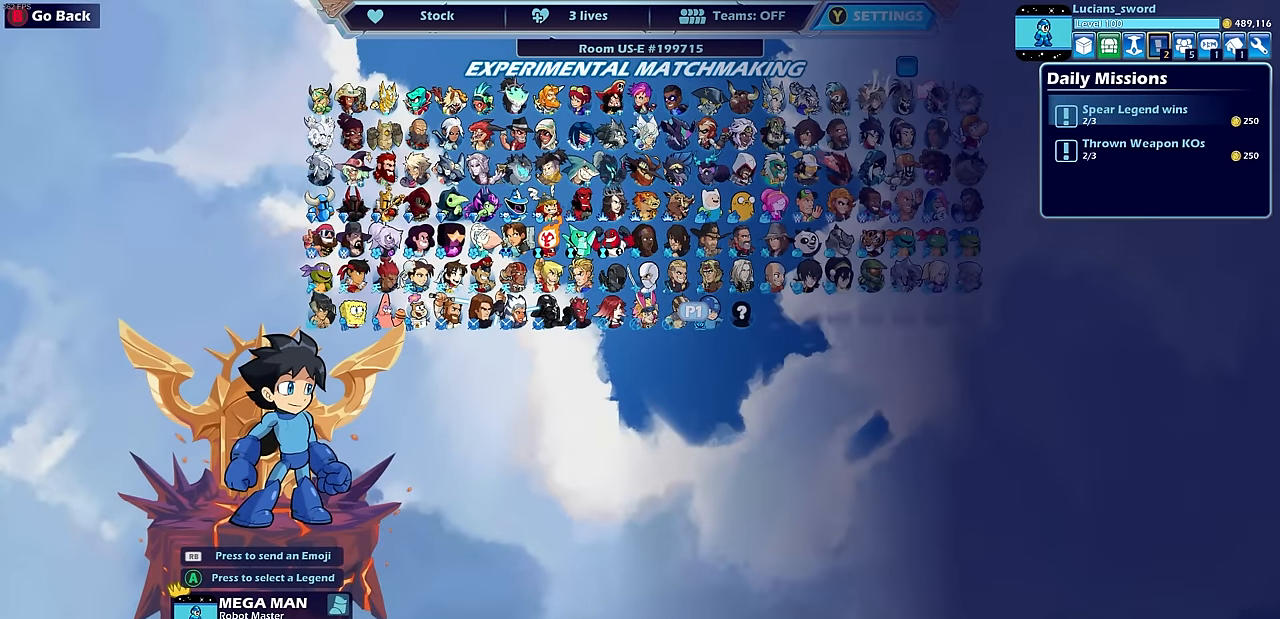
{"buttons": [], "left_stick": "center", "events": [[66, "DPAD_LEFT", "up"], [283, "DPAD_LEFT", "down"], [416, "DPAD_LEFT", "up"]]}
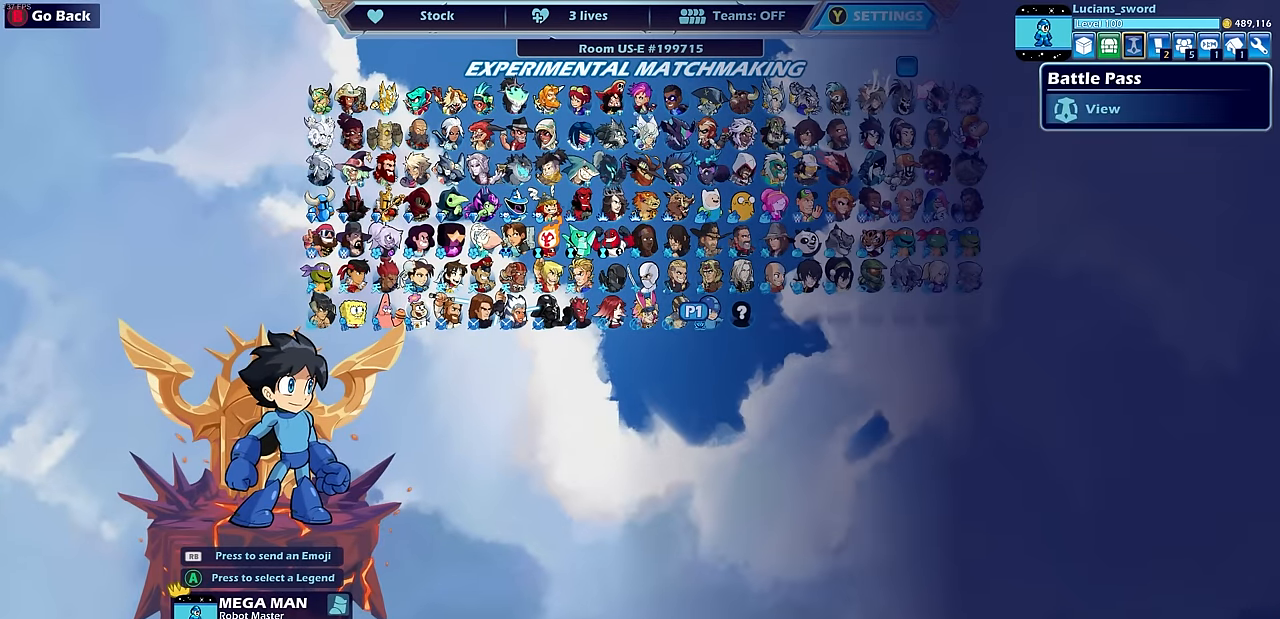
{"buttons": [], "left_stick": "center", "events": [[150, "CROSS", "down"], [166, "CROSS", "up"], [233, "CROSS", "down"], [250, "CROSS", "up"]]}
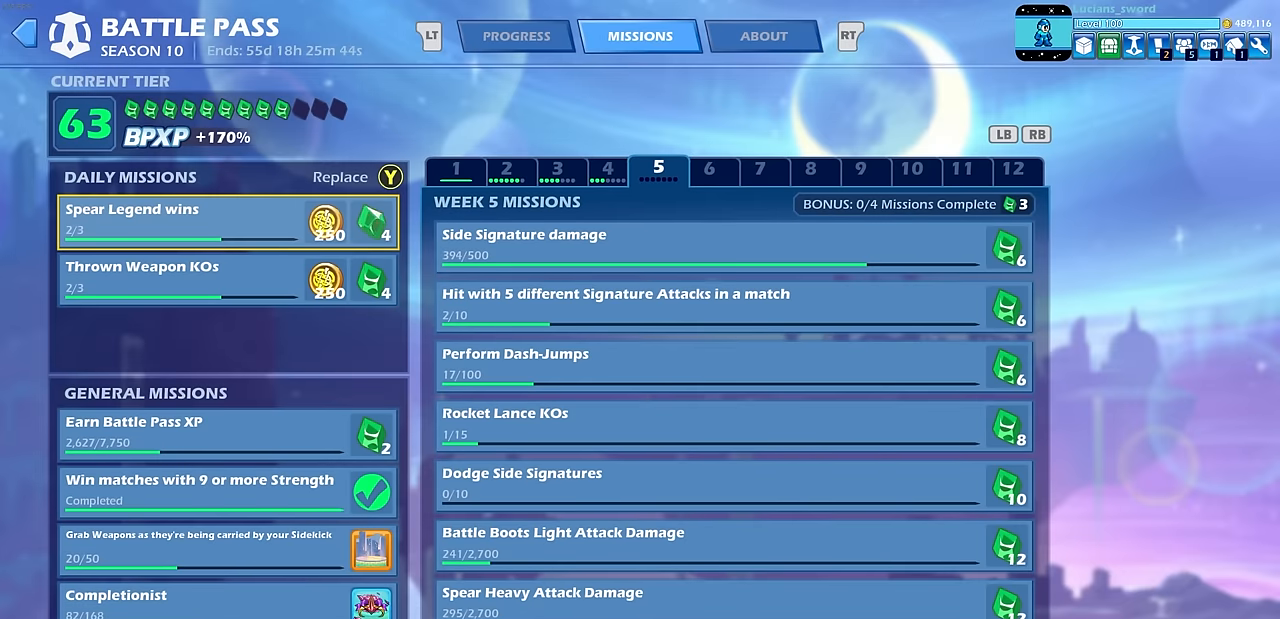
{"buttons": [], "left_stick": "center", "events": []}
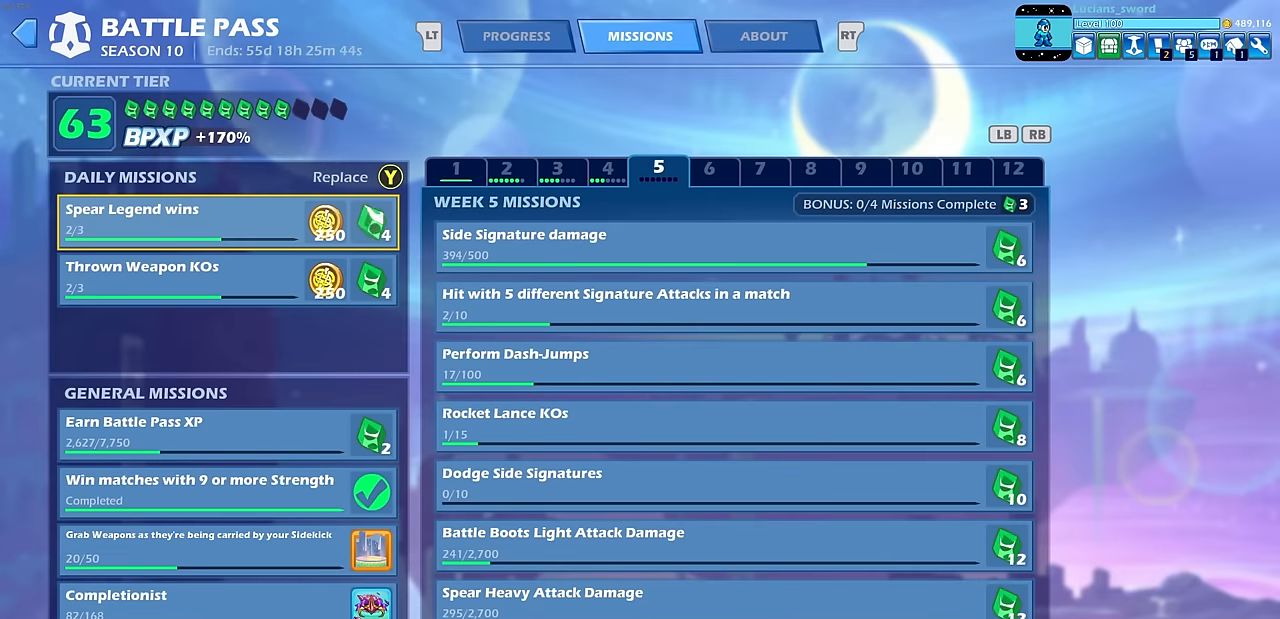
{"buttons": [], "left_stick": "center", "events": [[366, "L2", "down"], [483, "L2", "up"]]}
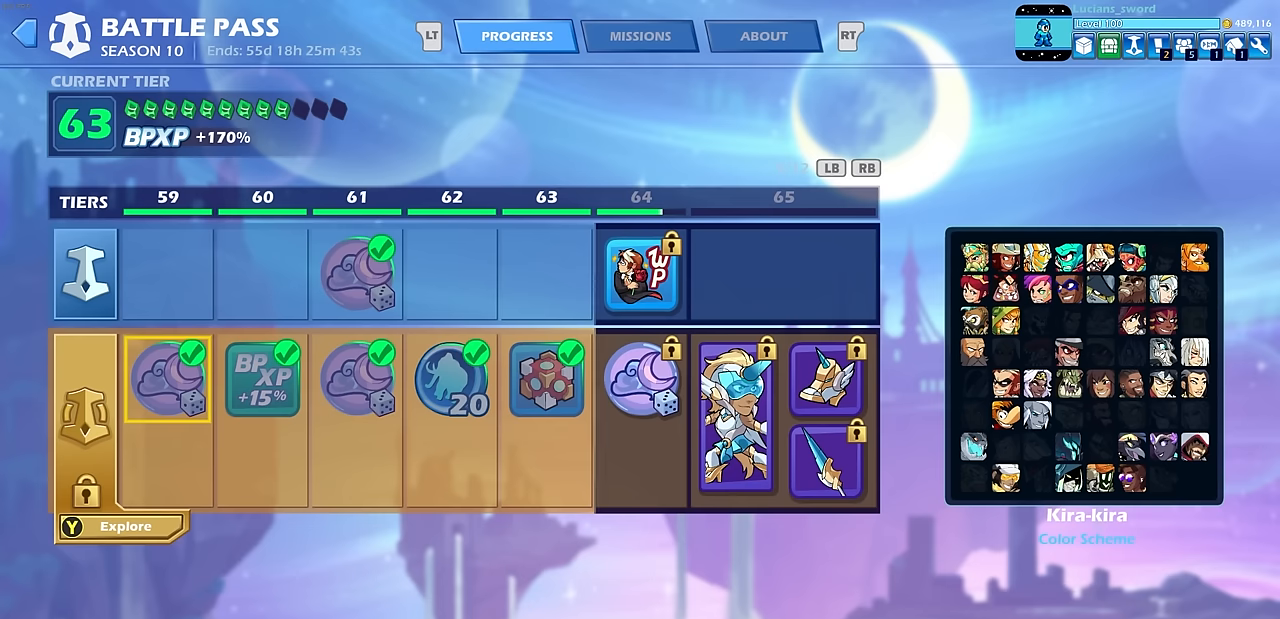
{"buttons": [], "left_stick": "center", "events": []}
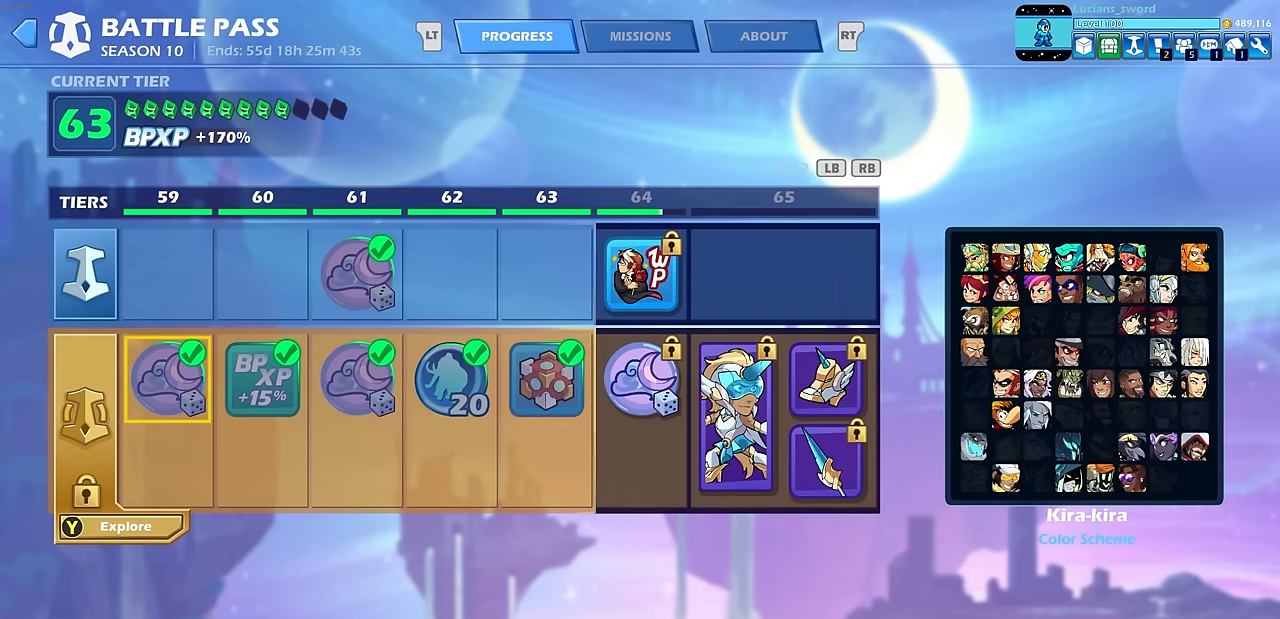
{"buttons": [], "left_stick": "center", "events": []}
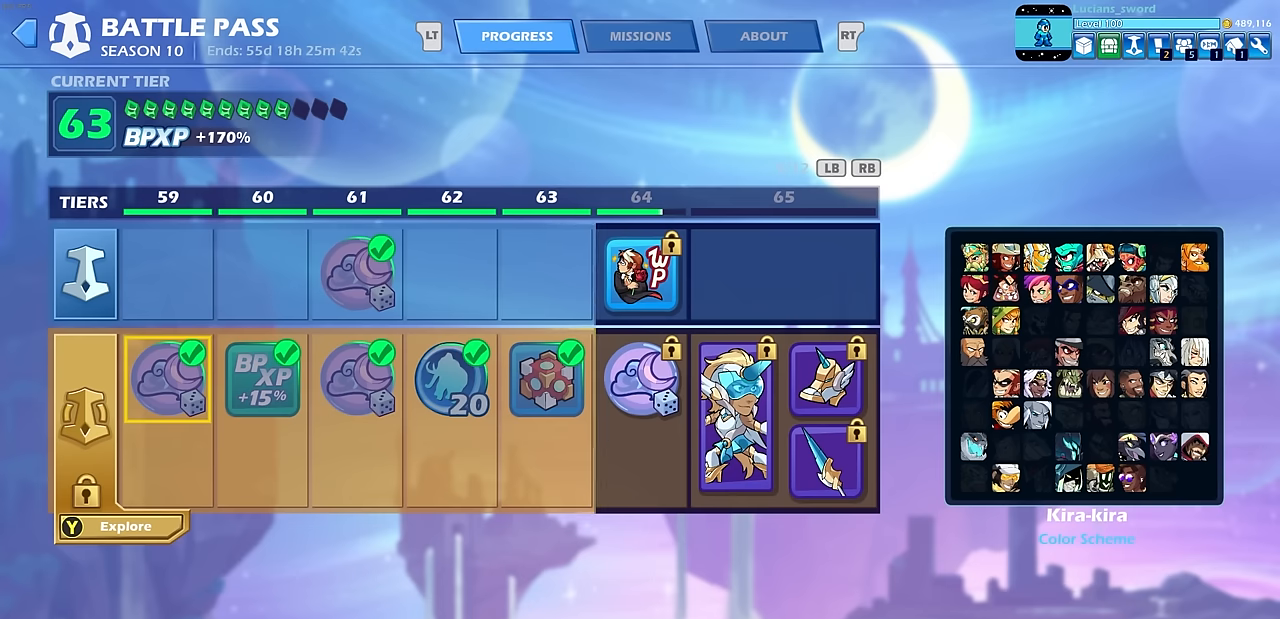
{"buttons": [], "left_stick": "center", "events": []}
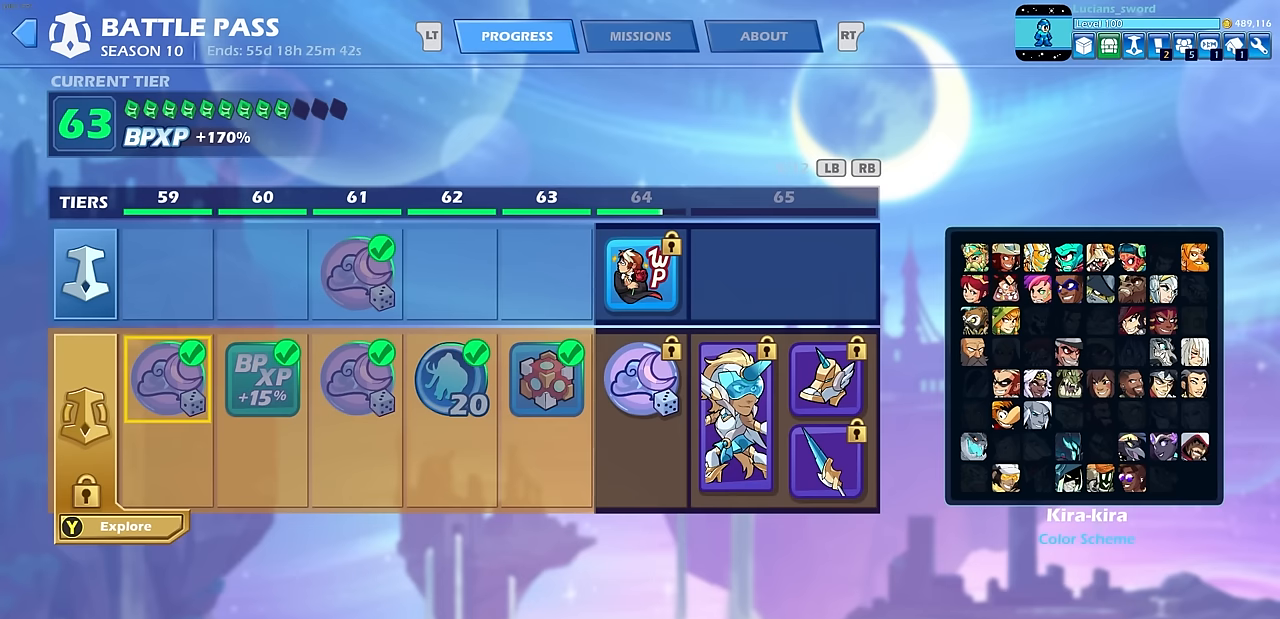
{"buttons": [], "left_stick": "center", "events": [[350, "DPAD_RIGHT", "down"], [467, "DPAD_RIGHT", "up"]]}
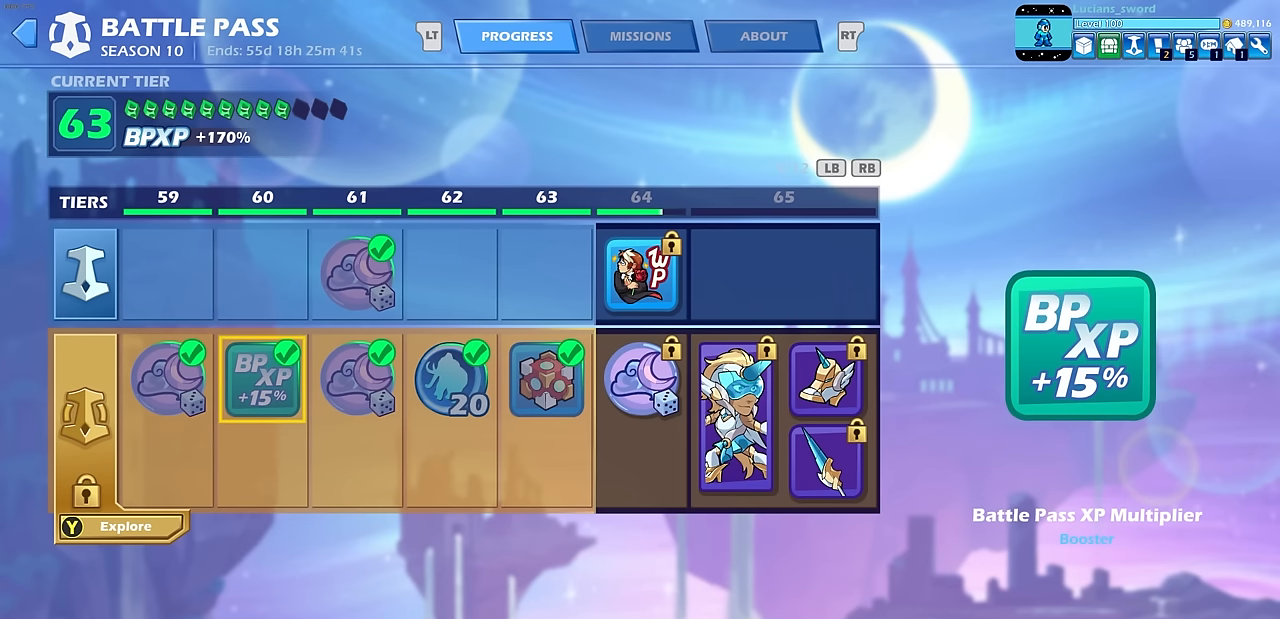
{"buttons": [], "left_stick": "center", "events": [[100, "DPAD_RIGHT", "down"], [183, "DPAD_RIGHT", "up"], [300, "DPAD_RIGHT", "down"], [400, "DPAD_RIGHT", "up"]]}
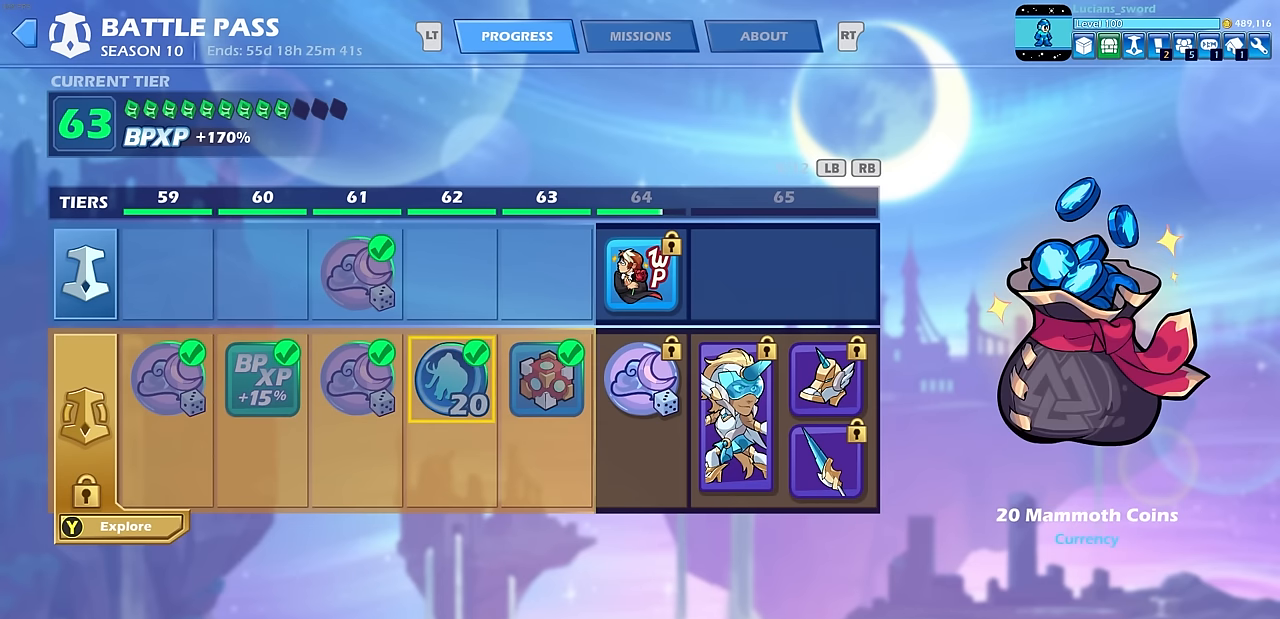
{"buttons": [], "left_stick": "center", "events": [[200, "DPAD_RIGHT", "down"], [267, "DPAD_RIGHT", "up"]]}